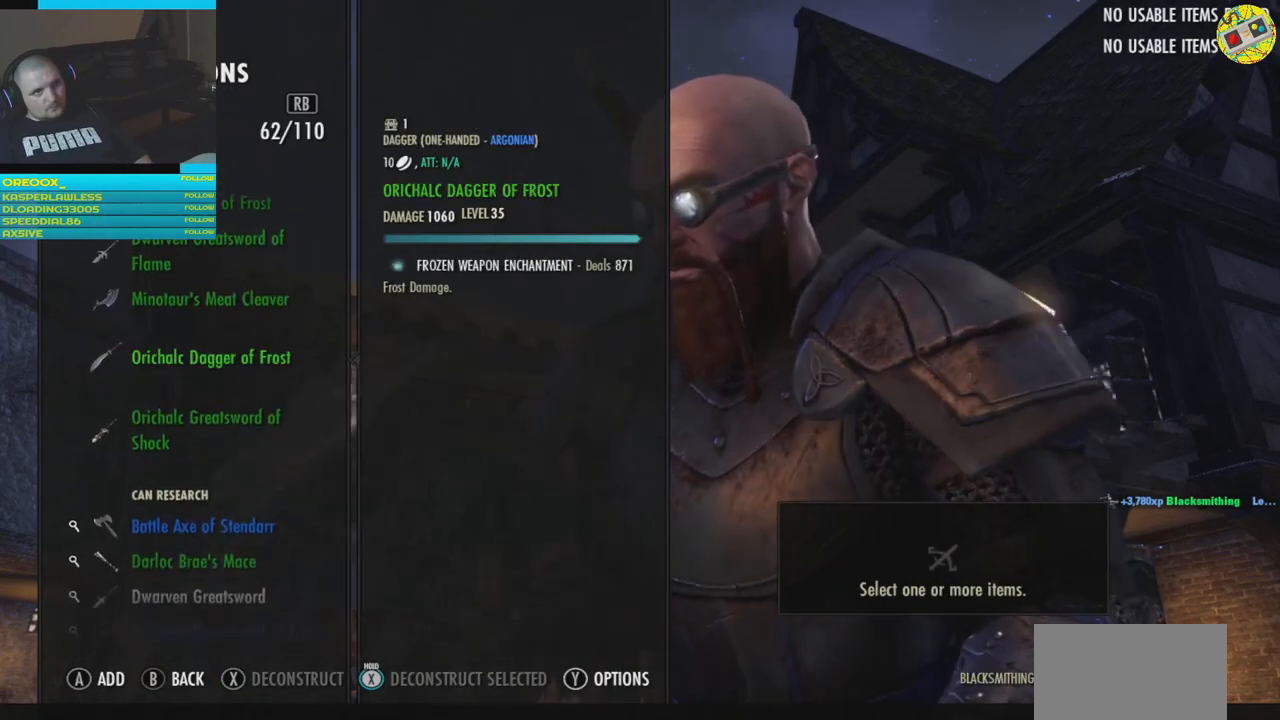
Gameplay with a controller (Xbox layout); each line is a JSON object with the inputs held at the frame after it. "events" lists button and stick changes between this image and that frame as [ms after this image, input, new state], when the widget could be followed in between.
{"buttons": [], "left_stick": "center", "right_stick": "center", "events": [[67, "DPAD_DOWN", "down"], [217, "DPAD_DOWN", "up"]]}
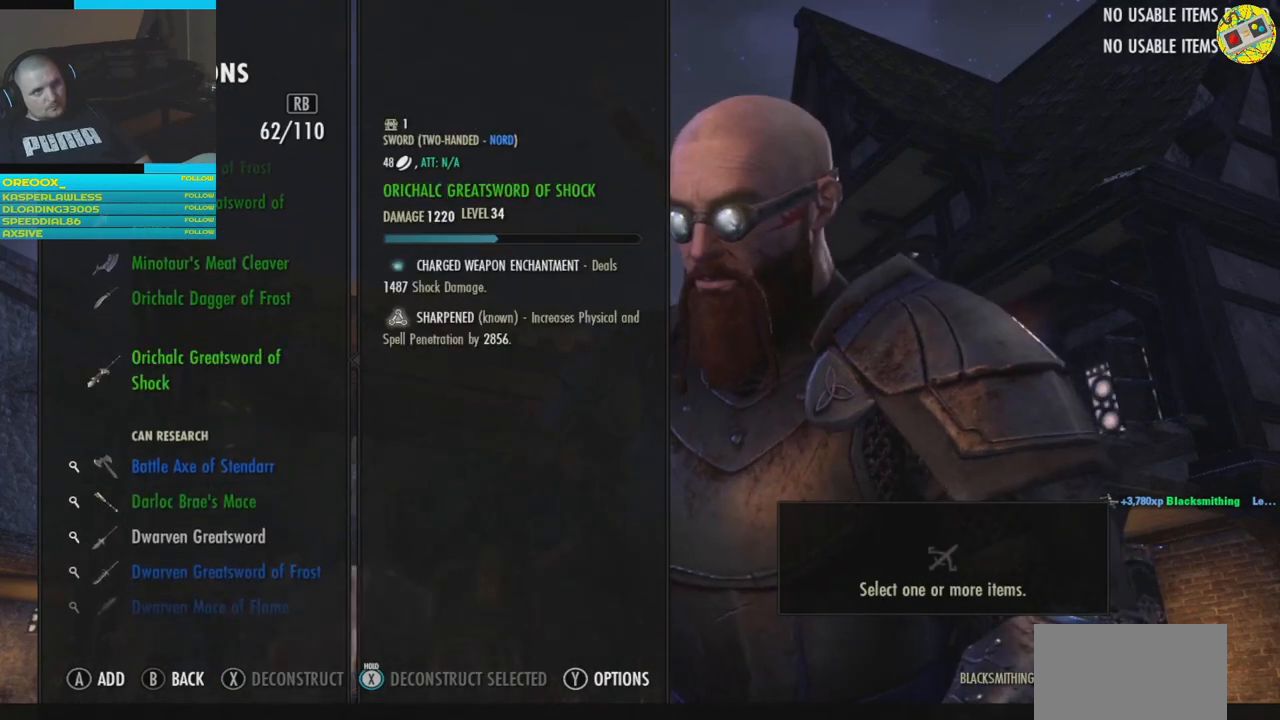
{"buttons": [], "left_stick": "center", "right_stick": "center", "events": []}
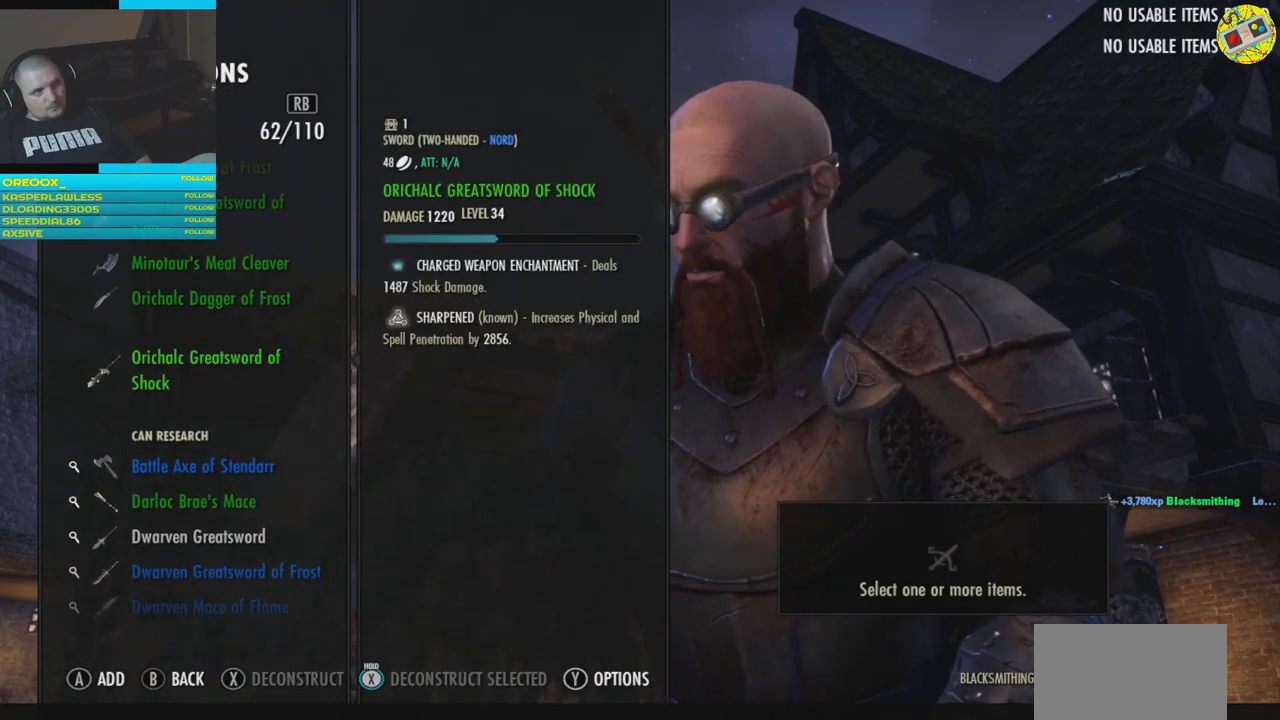
{"buttons": [], "left_stick": "center", "right_stick": "center", "events": []}
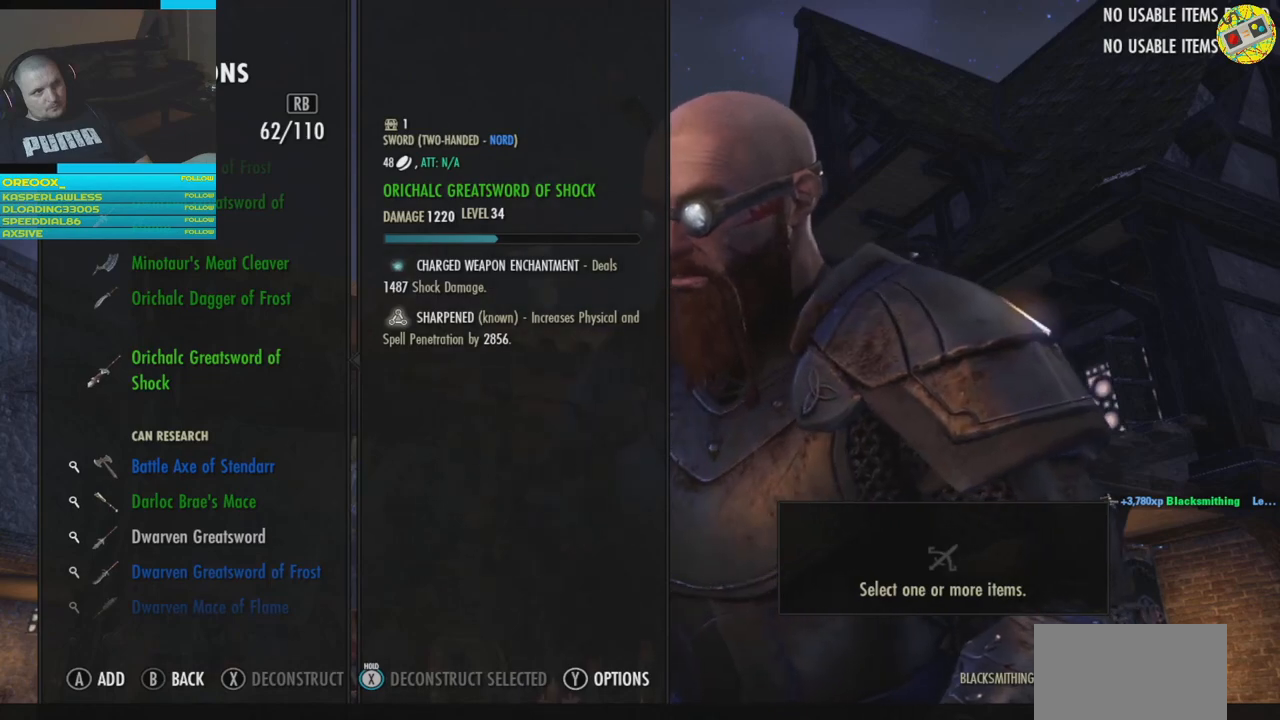
{"buttons": [], "left_stick": "center", "right_stick": "center", "events": [[250, "DPAD_UP", "down"], [417, "DPAD_UP", "up"]]}
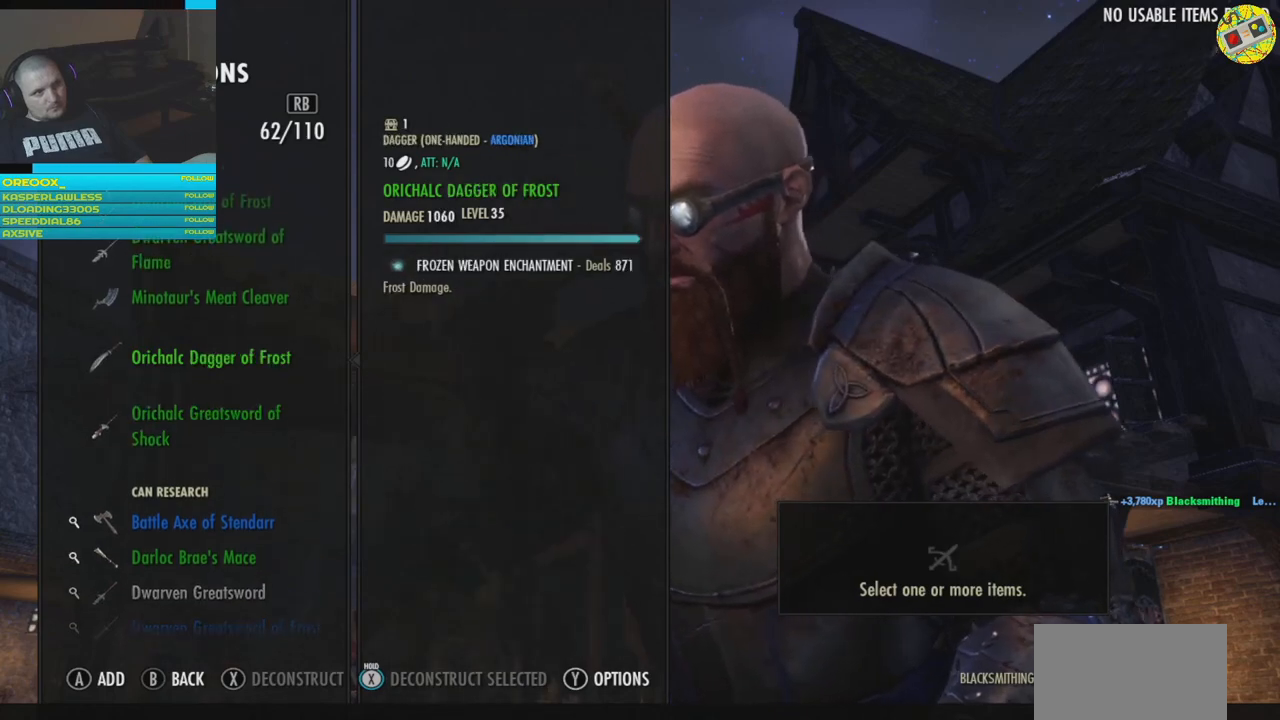
{"buttons": [], "left_stick": "center", "right_stick": "center", "events": []}
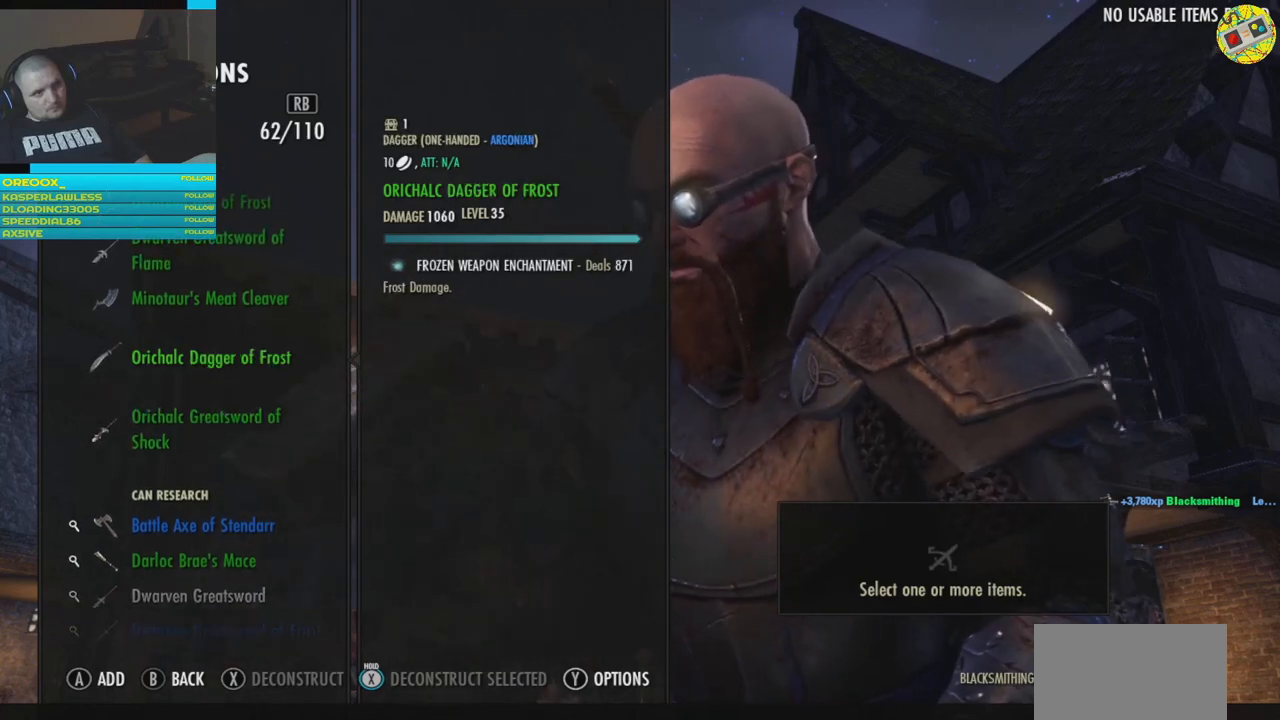
{"buttons": [], "left_stick": "center", "right_stick": "center", "events": []}
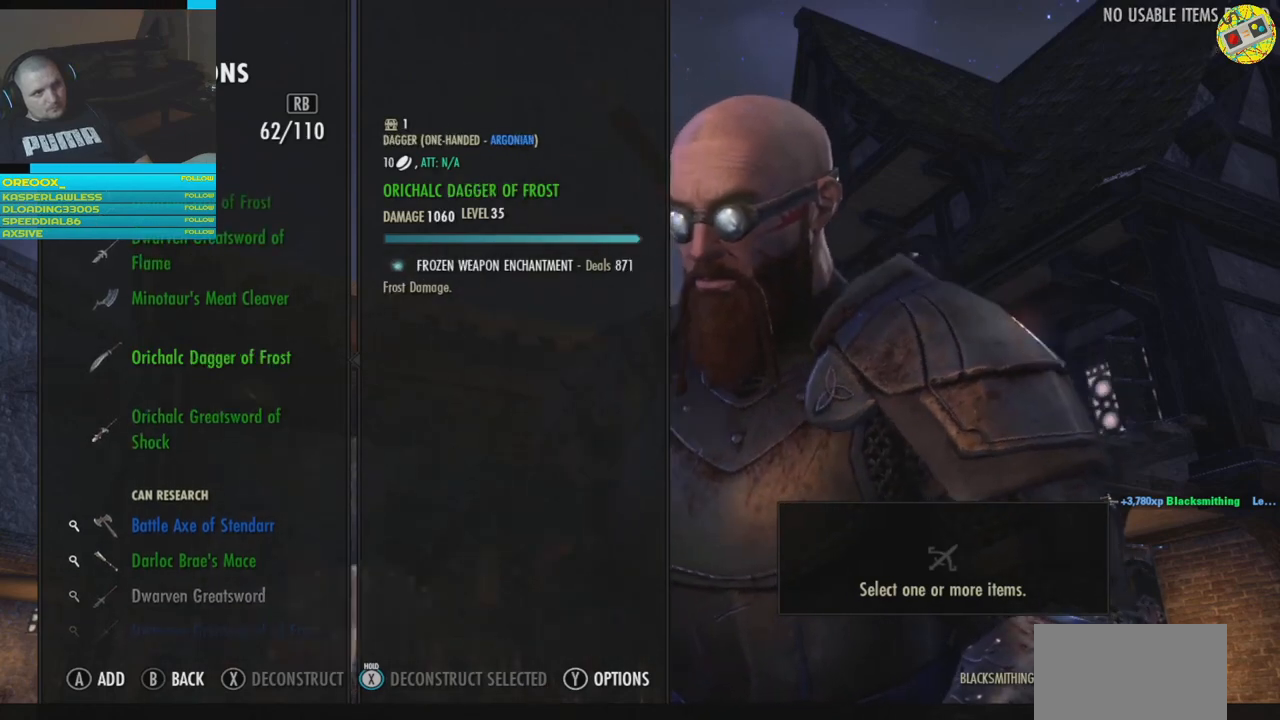
{"buttons": [], "left_stick": "center", "right_stick": "center", "events": []}
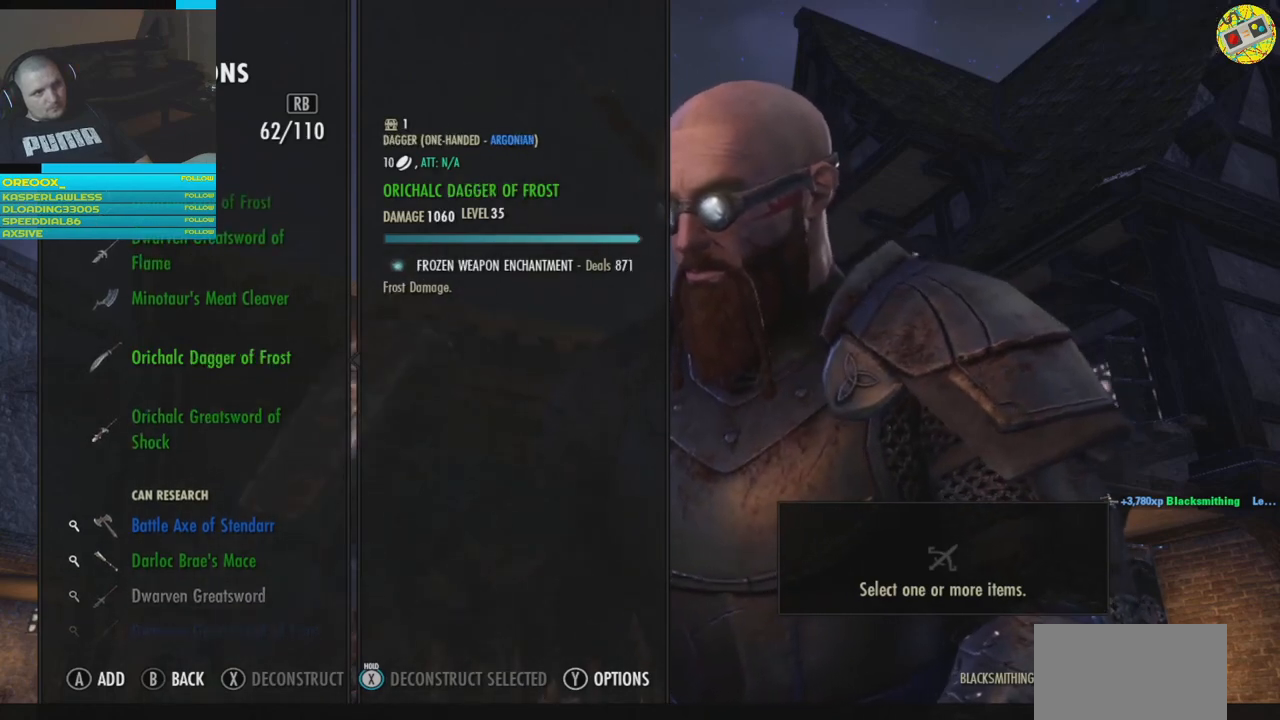
{"buttons": [], "left_stick": "center", "right_stick": "center", "events": []}
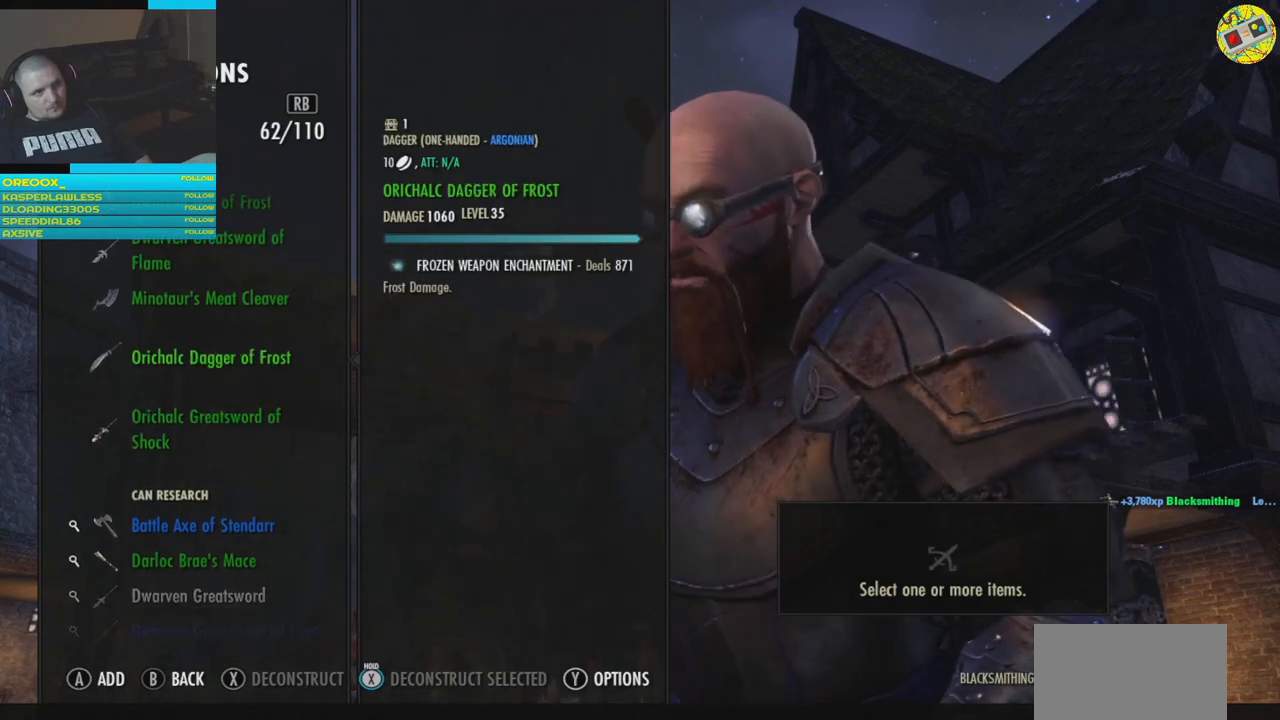
{"buttons": [], "left_stick": "center", "right_stick": "center", "events": []}
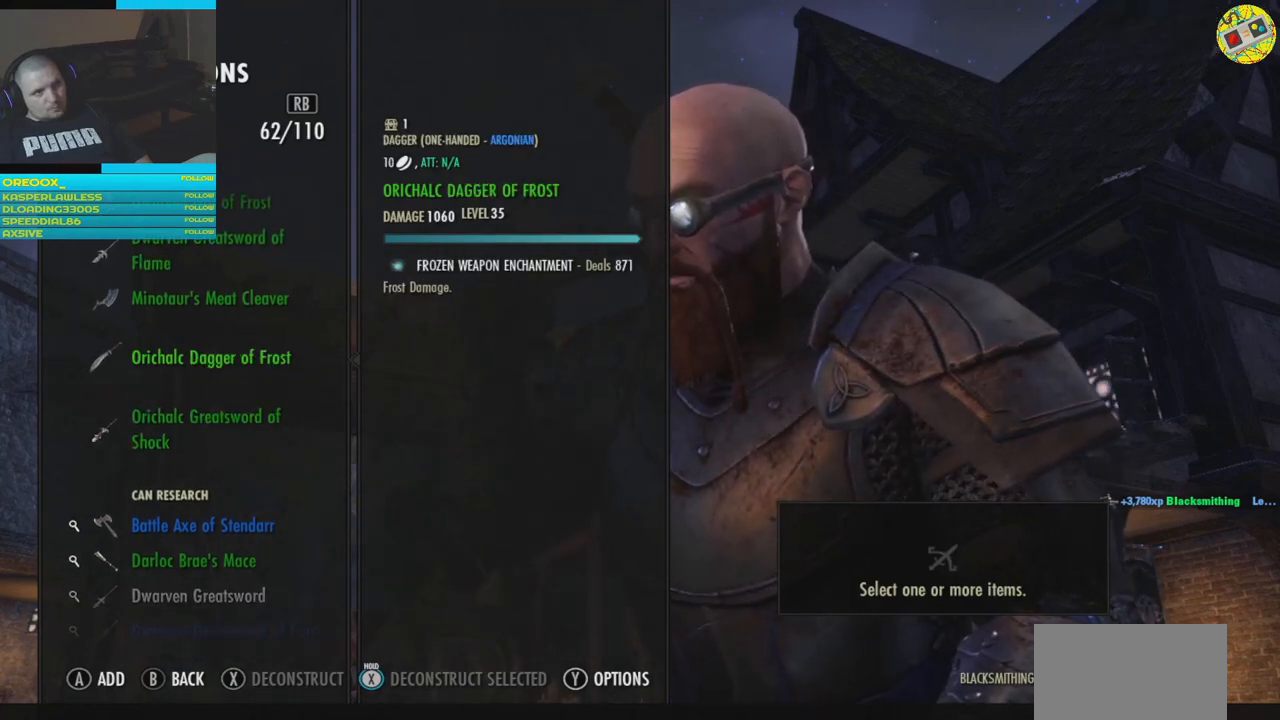
{"buttons": [], "left_stick": "center", "right_stick": "center", "events": []}
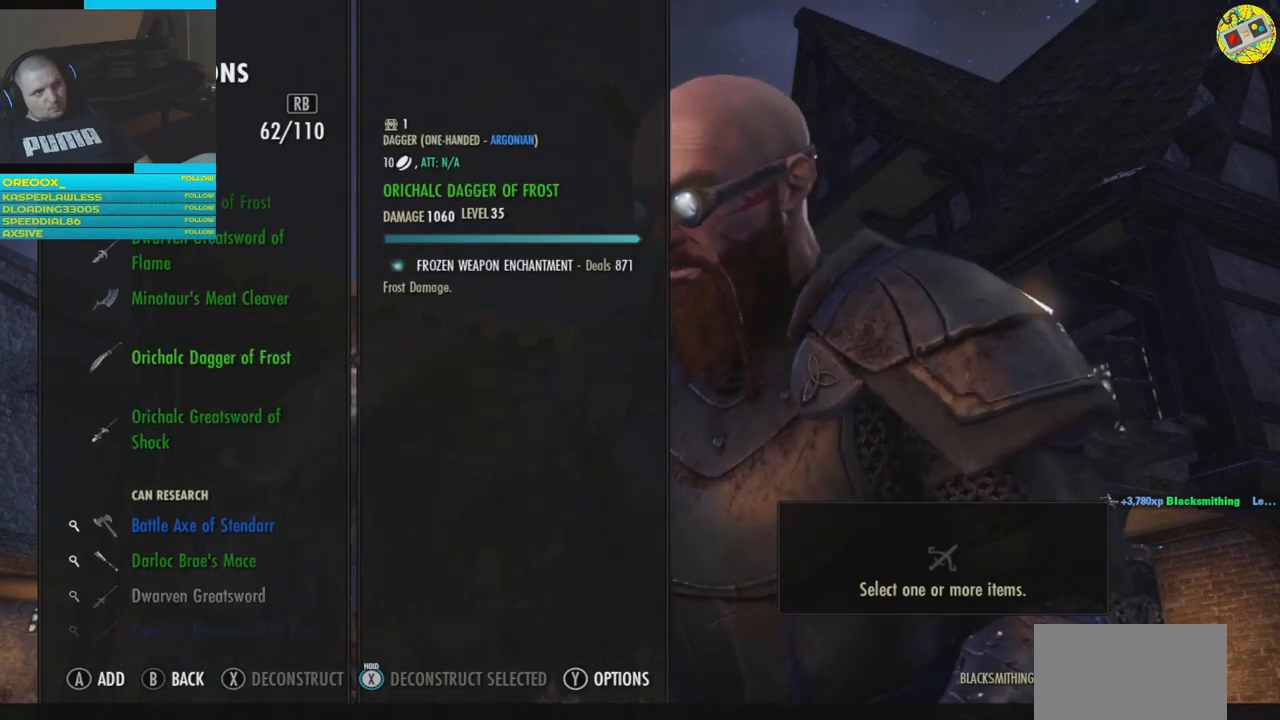
{"buttons": [], "left_stick": "center", "right_stick": "center", "events": []}
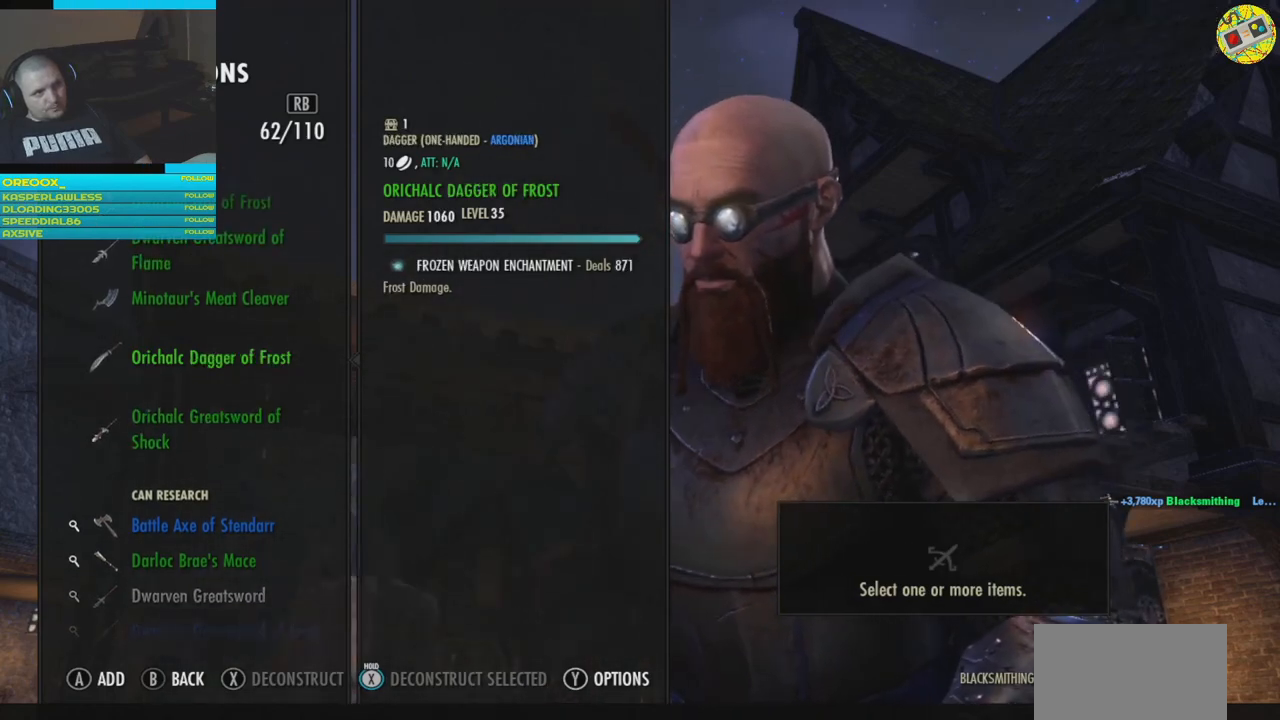
{"buttons": [], "left_stick": "center", "right_stick": "center", "events": []}
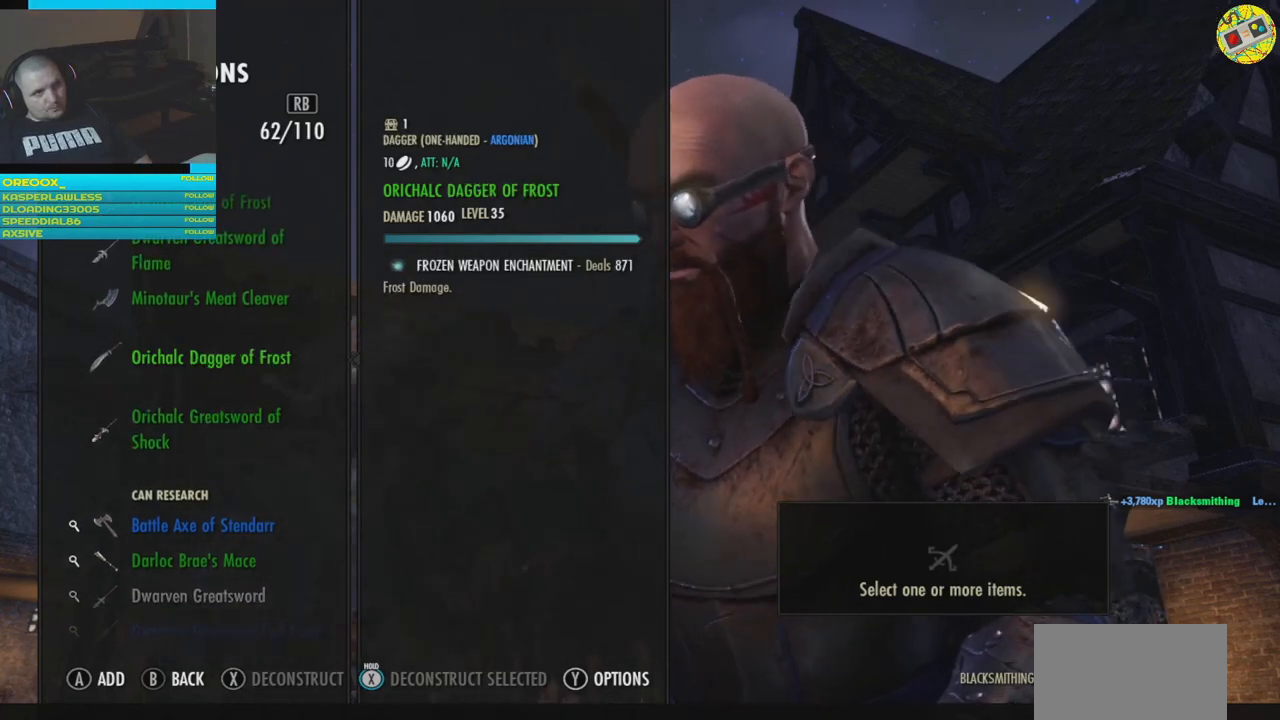
{"buttons": [], "left_stick": "center", "right_stick": "center", "events": []}
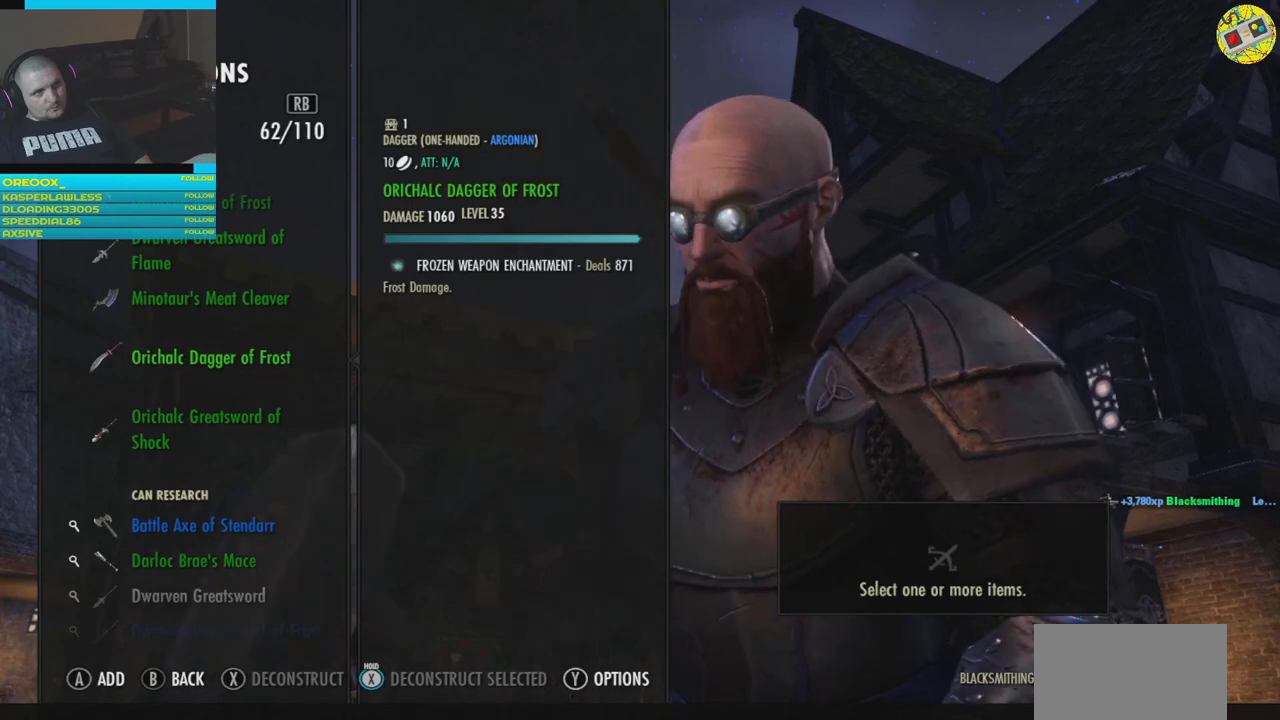
{"buttons": [], "left_stick": "center", "right_stick": "center", "events": [[16, "DPAD_UP", "down"], [150, "DPAD_UP", "up"]]}
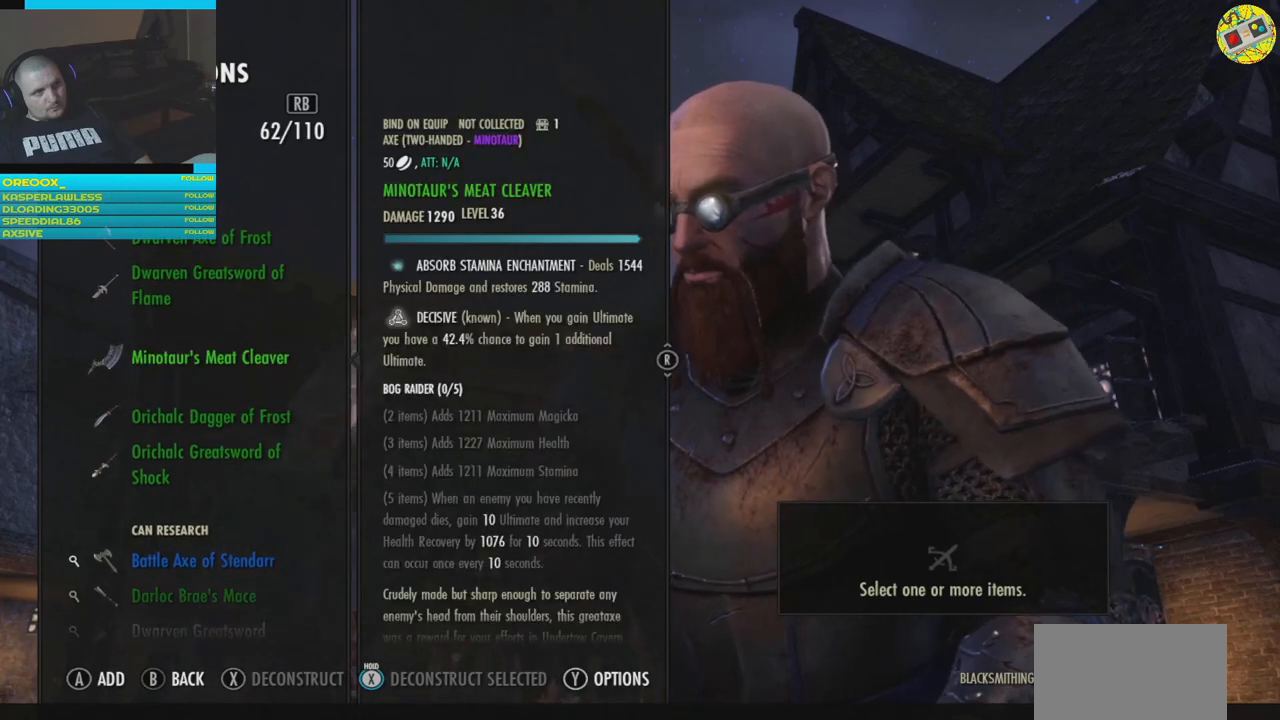
{"buttons": ["DPAD_DOWN"], "left_stick": "center", "right_stick": "center", "events": [[417, "DPAD_DOWN", "down"]]}
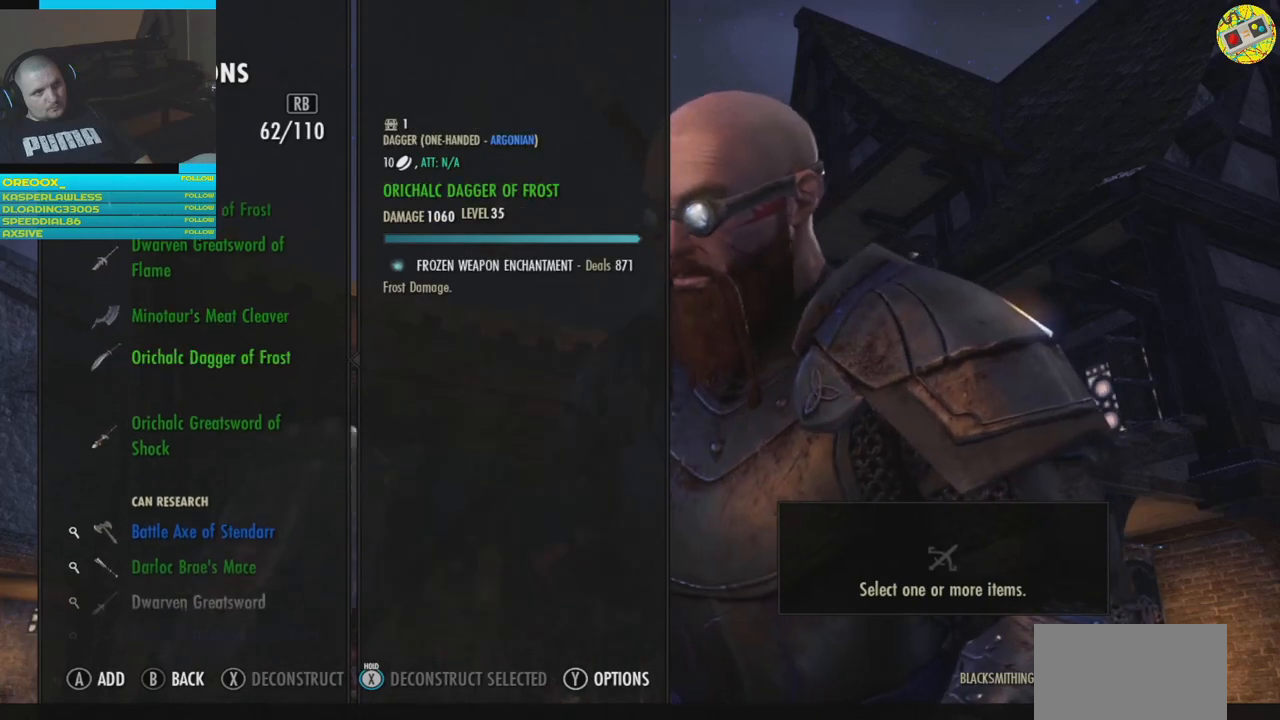
{"buttons": [], "left_stick": "center", "right_stick": "center", "events": [[16, "DPAD_DOWN", "up"], [266, "A", "down"], [367, "A", "up"]]}
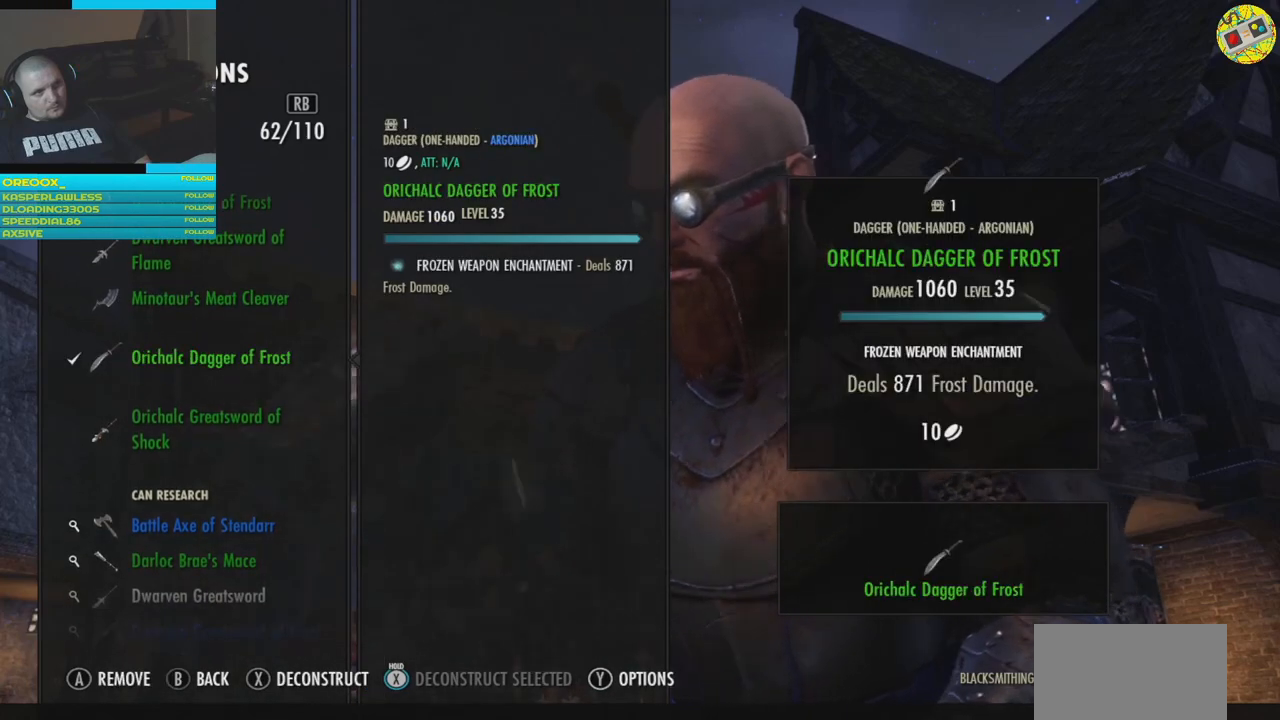
{"buttons": [], "left_stick": "center", "right_stick": "center", "events": [[133, "X", "down"], [200, "X", "up"]]}
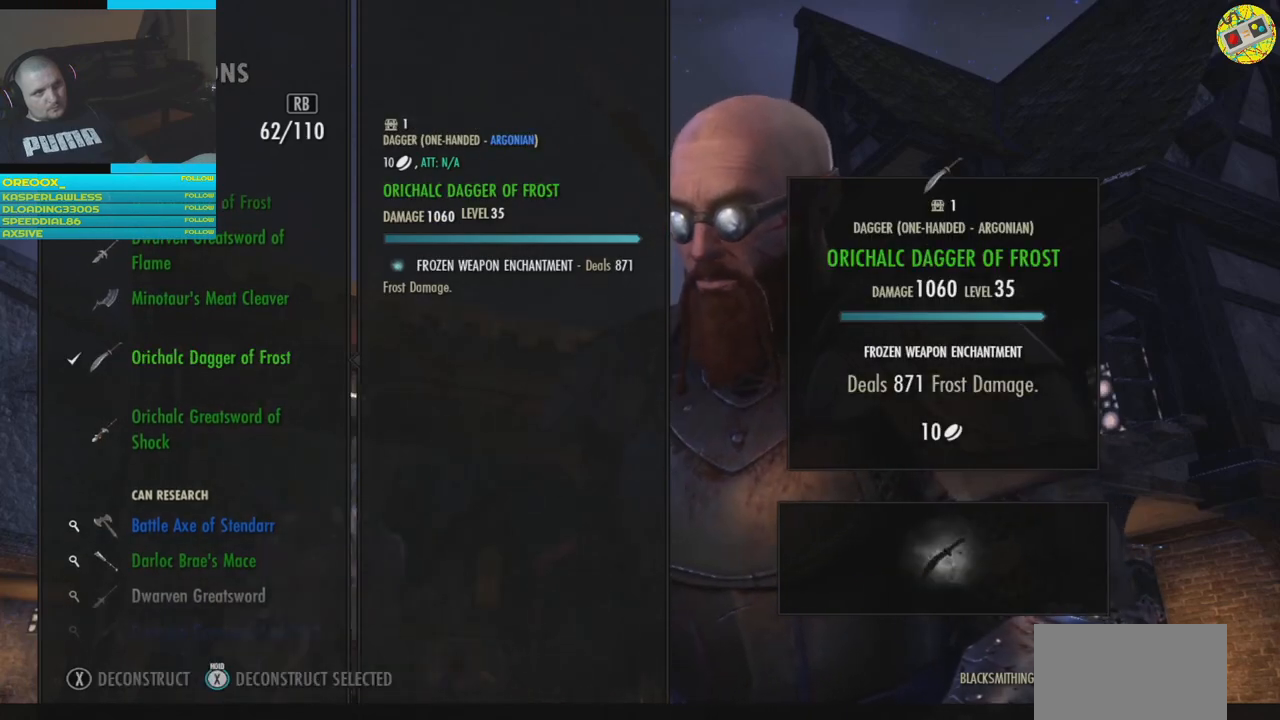
{"buttons": [], "left_stick": "center", "right_stick": "center", "events": []}
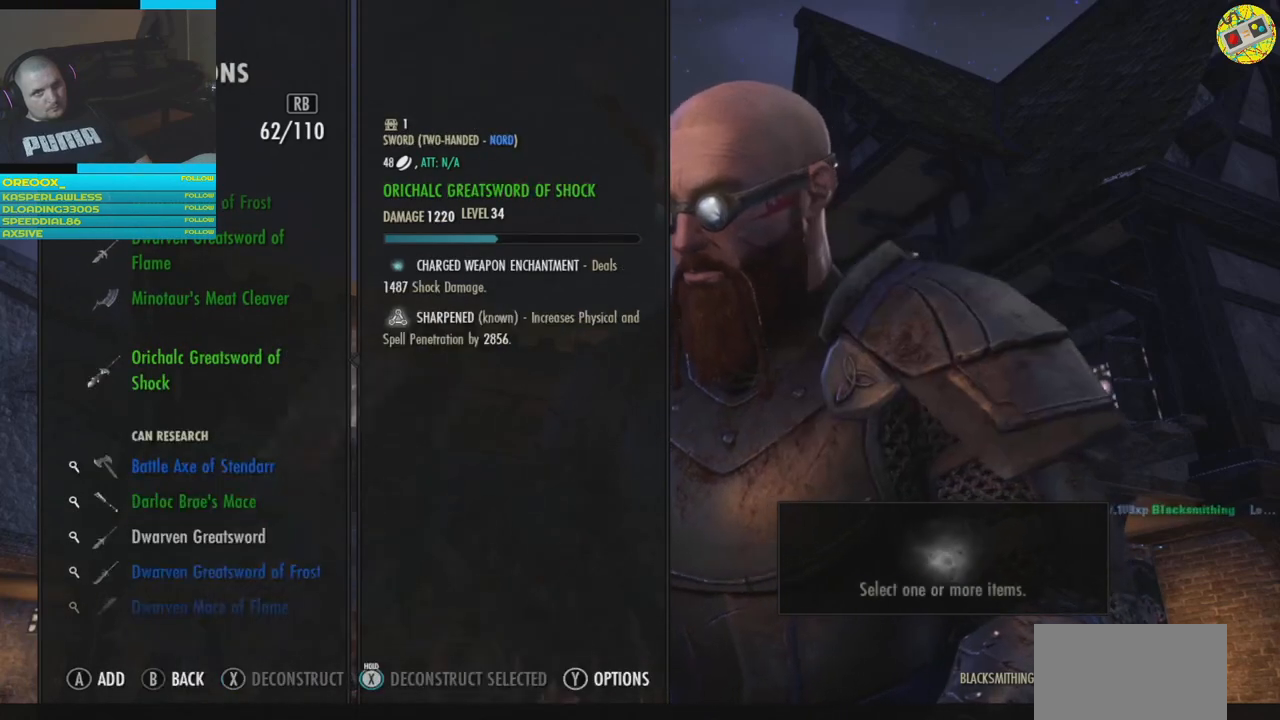
{"buttons": [], "left_stick": "center", "right_stick": "center", "events": []}
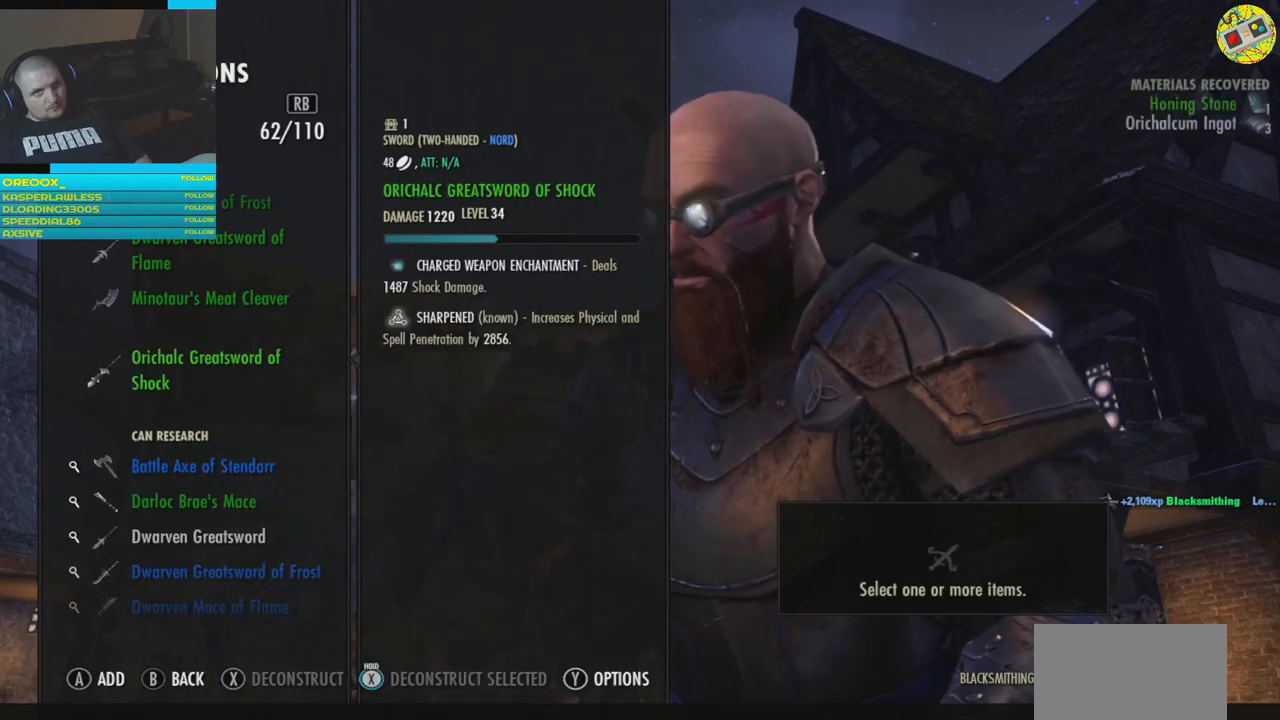
{"buttons": [], "left_stick": "center", "right_stick": "center", "events": []}
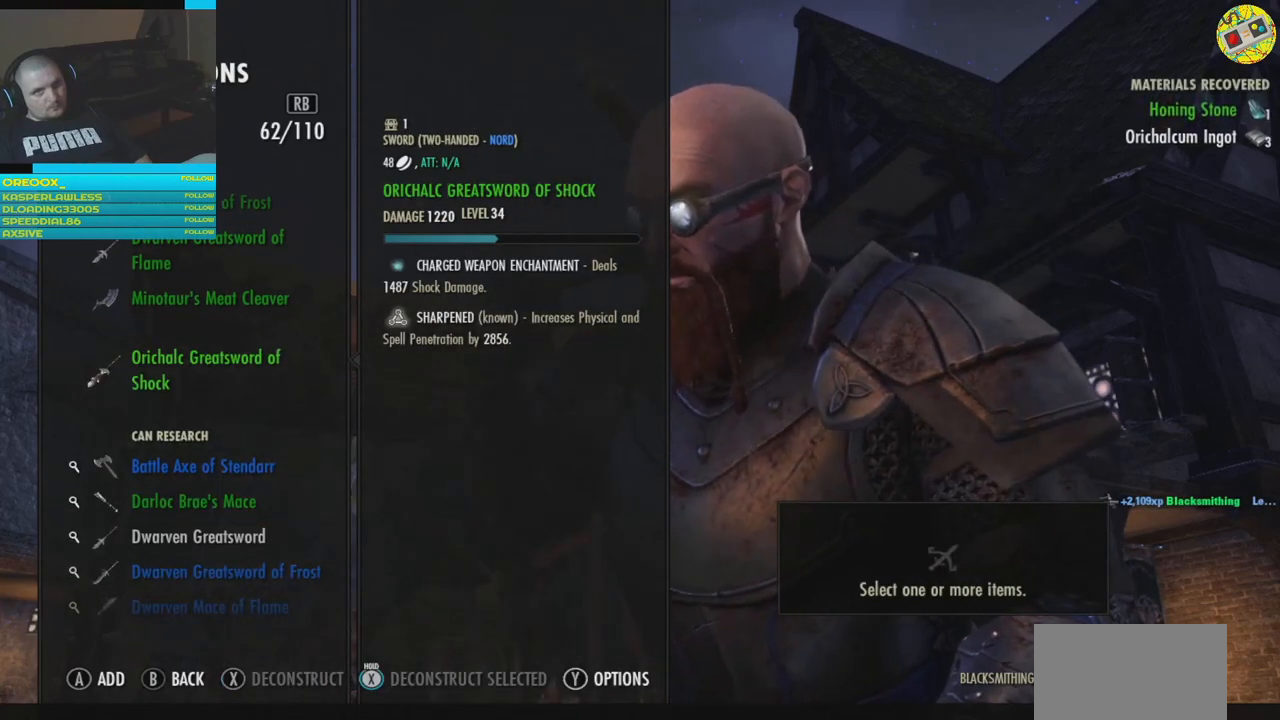
{"buttons": [], "left_stick": "center", "right_stick": "center", "events": []}
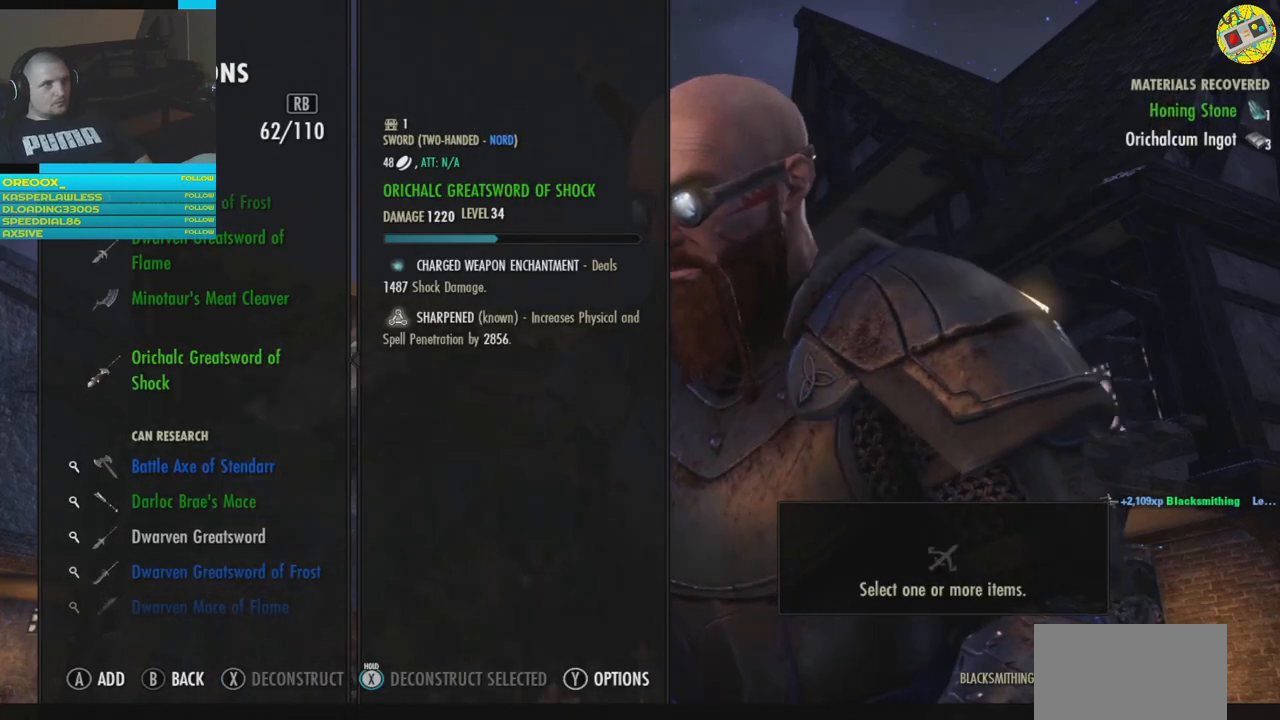
{"buttons": [], "left_stick": "center", "right_stick": "center", "events": [[67, "DPAD_UP", "down"], [184, "DPAD_UP", "up"], [334, "DPAD_UP", "down"], [434, "DPAD_UP", "up"]]}
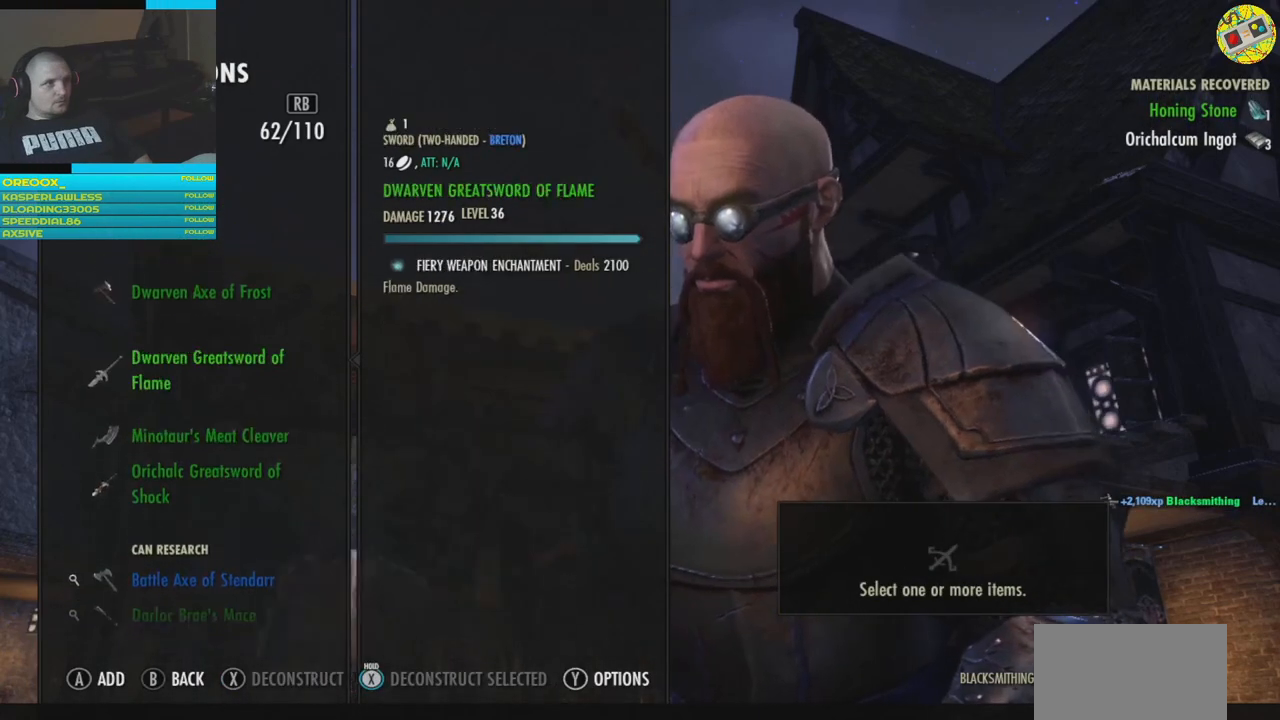
{"buttons": [], "left_stick": "center", "right_stick": "center", "events": []}
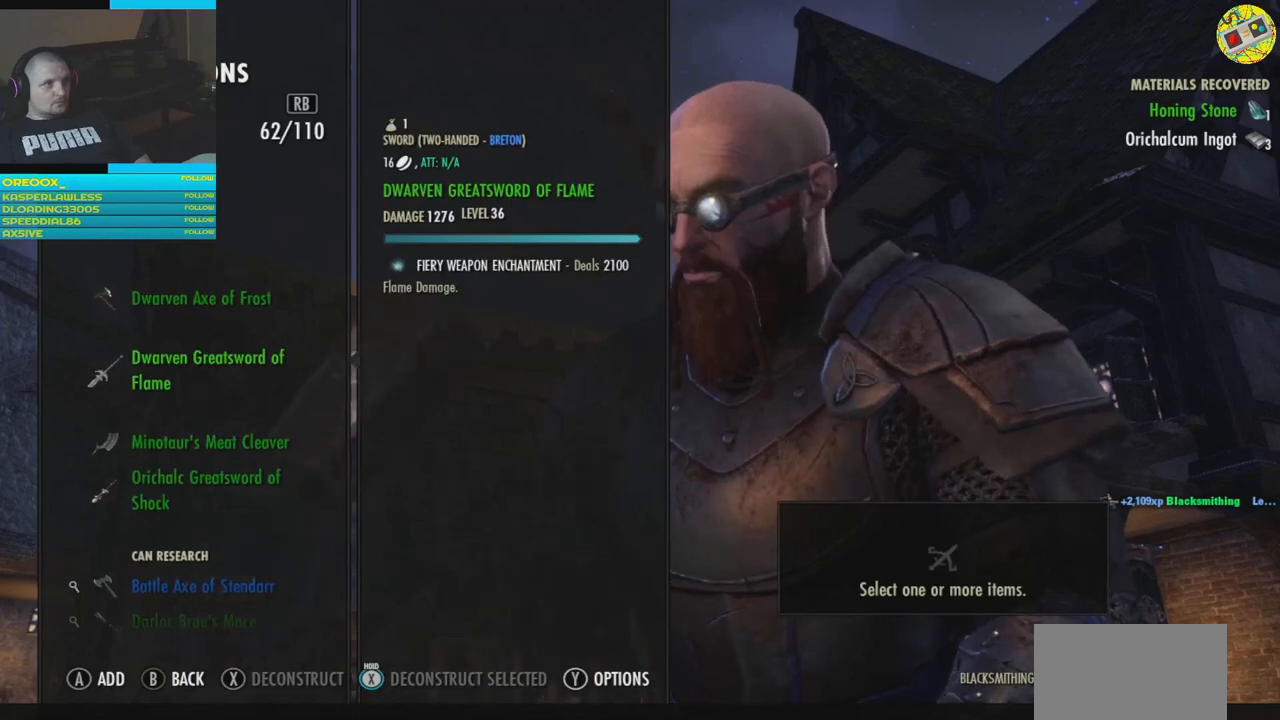
{"buttons": [], "left_stick": "center", "right_stick": "center", "events": []}
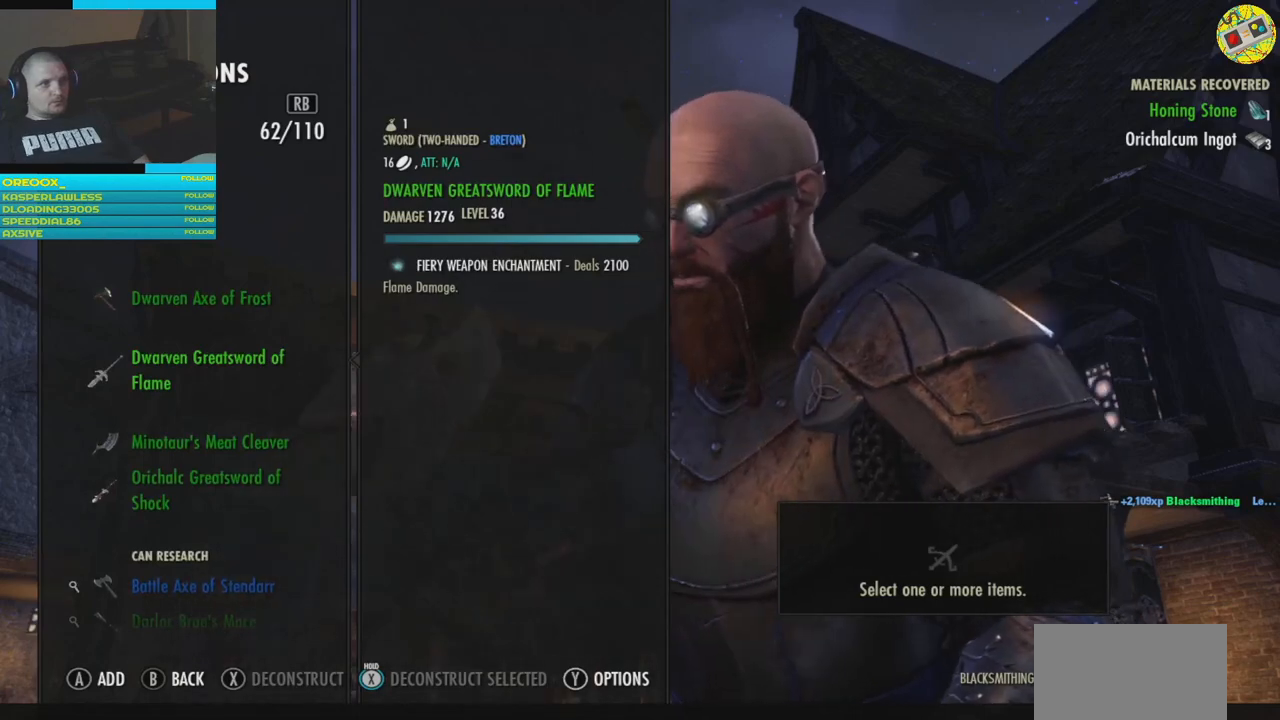
{"buttons": [], "left_stick": "center", "right_stick": "center", "events": []}
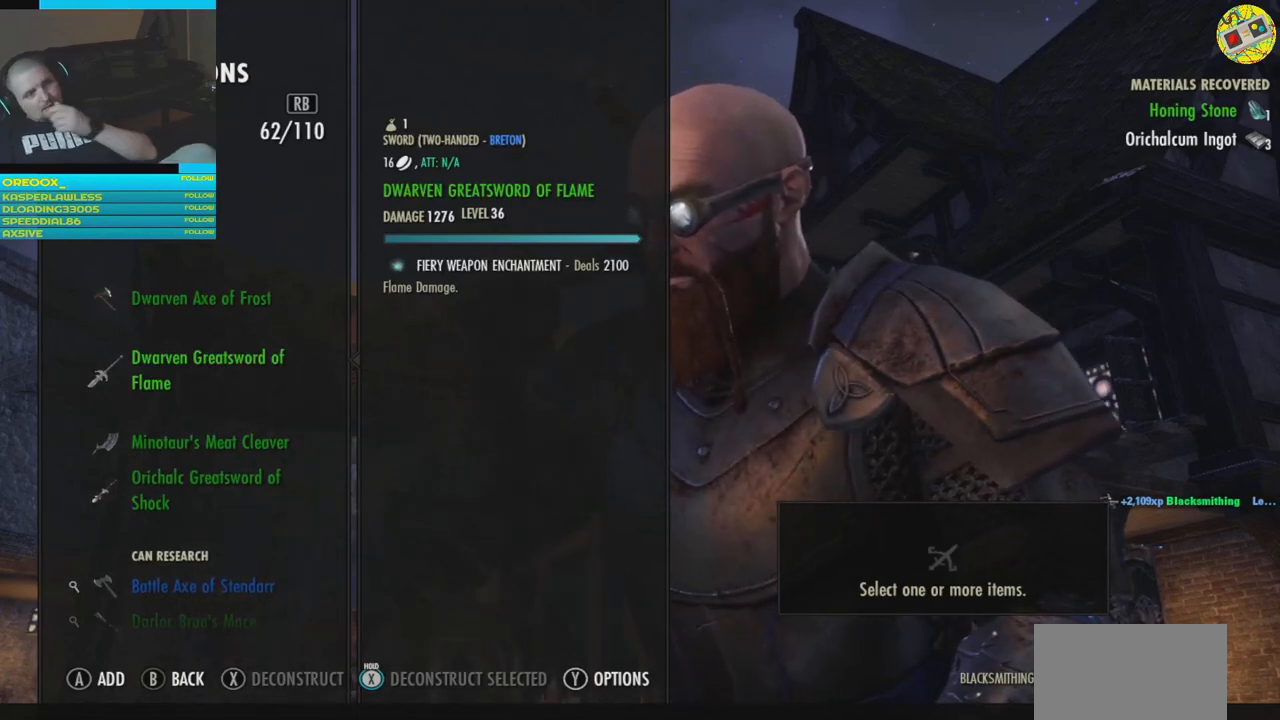
{"buttons": [], "left_stick": "center", "right_stick": "center", "events": []}
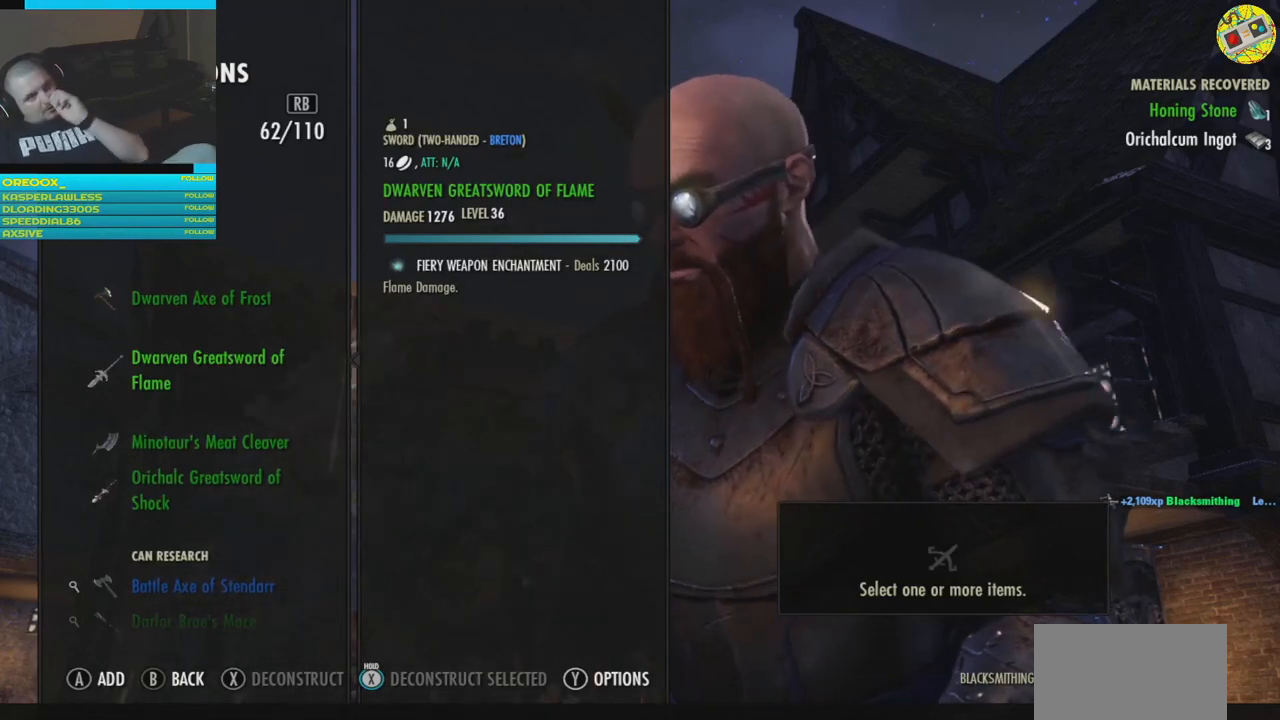
{"buttons": [], "left_stick": "center", "right_stick": "center", "events": []}
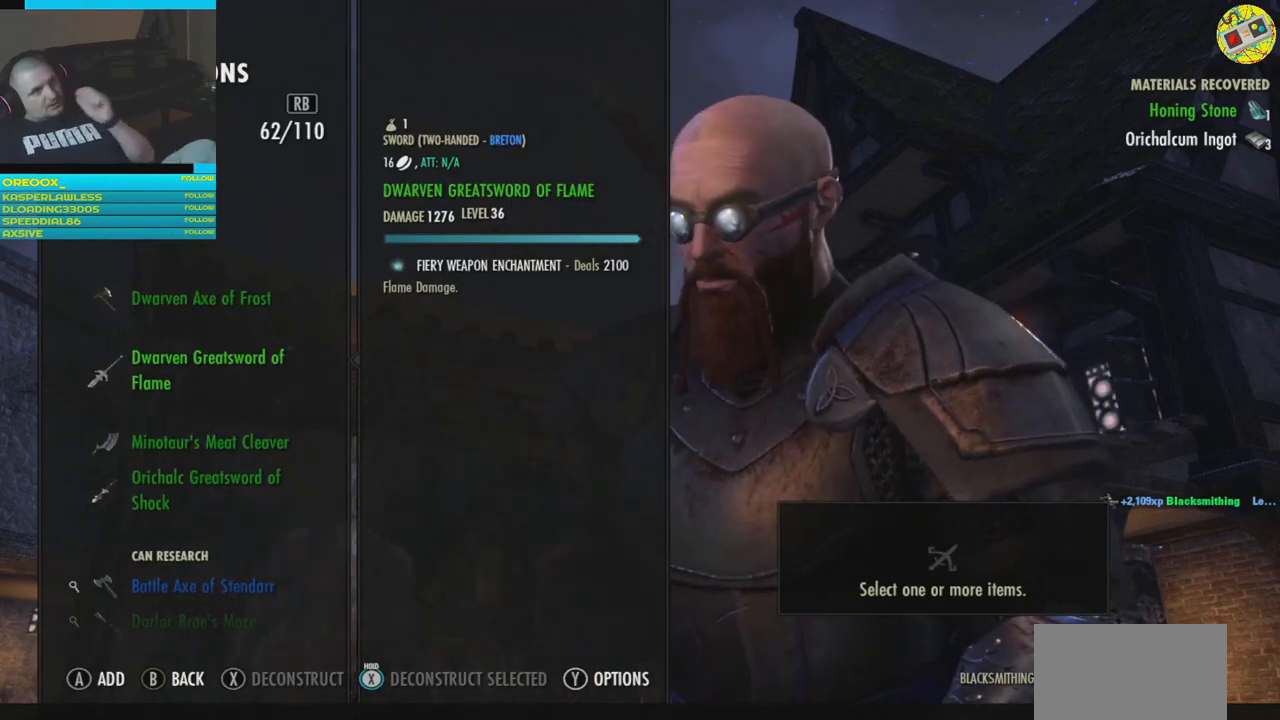
{"buttons": [], "left_stick": "center", "right_stick": "center", "events": []}
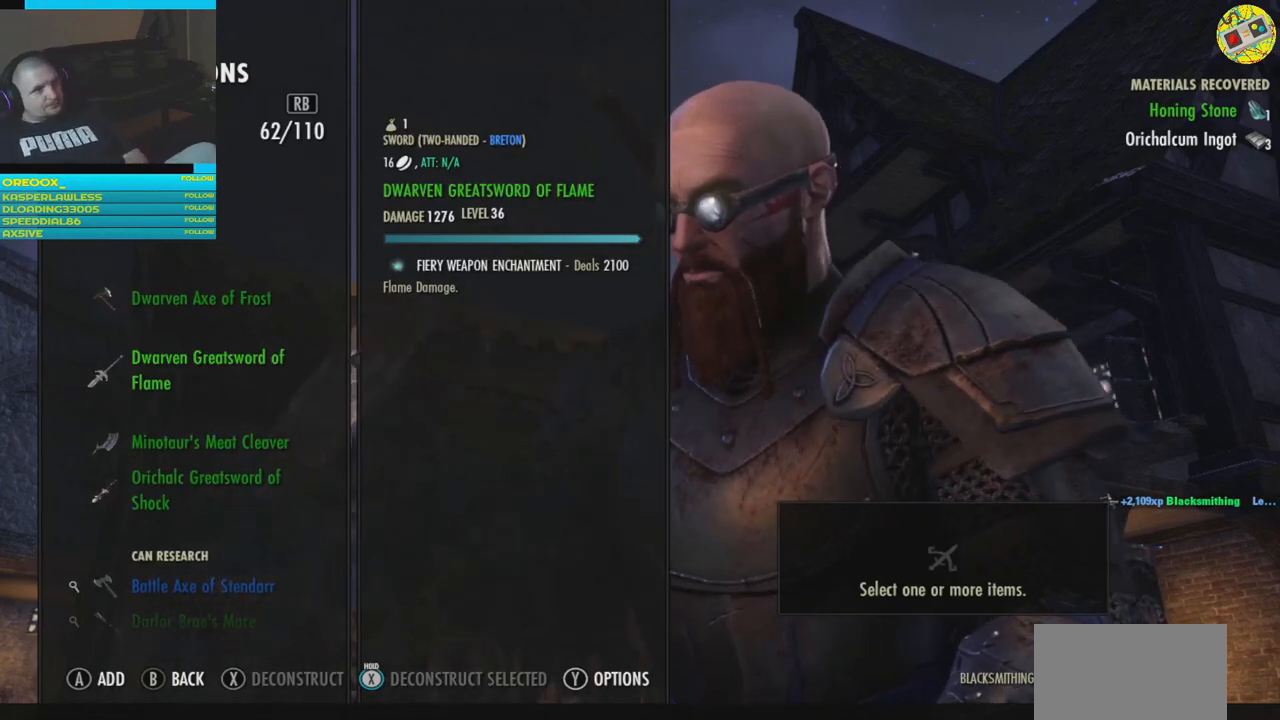
{"buttons": ["DPAD_UP"], "left_stick": "center", "right_stick": "center", "events": [[434, "DPAD_UP", "down"]]}
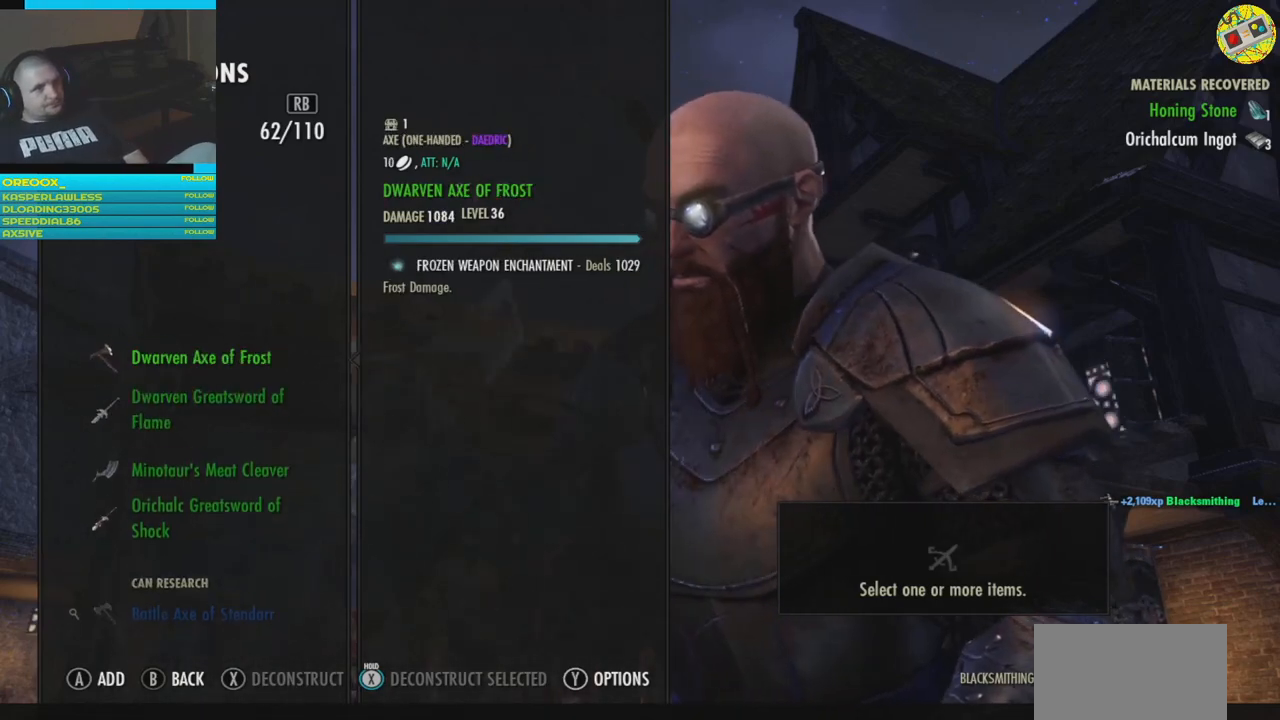
{"buttons": [], "left_stick": "center", "right_stick": "center", "events": [[100, "DPAD_UP", "up"]]}
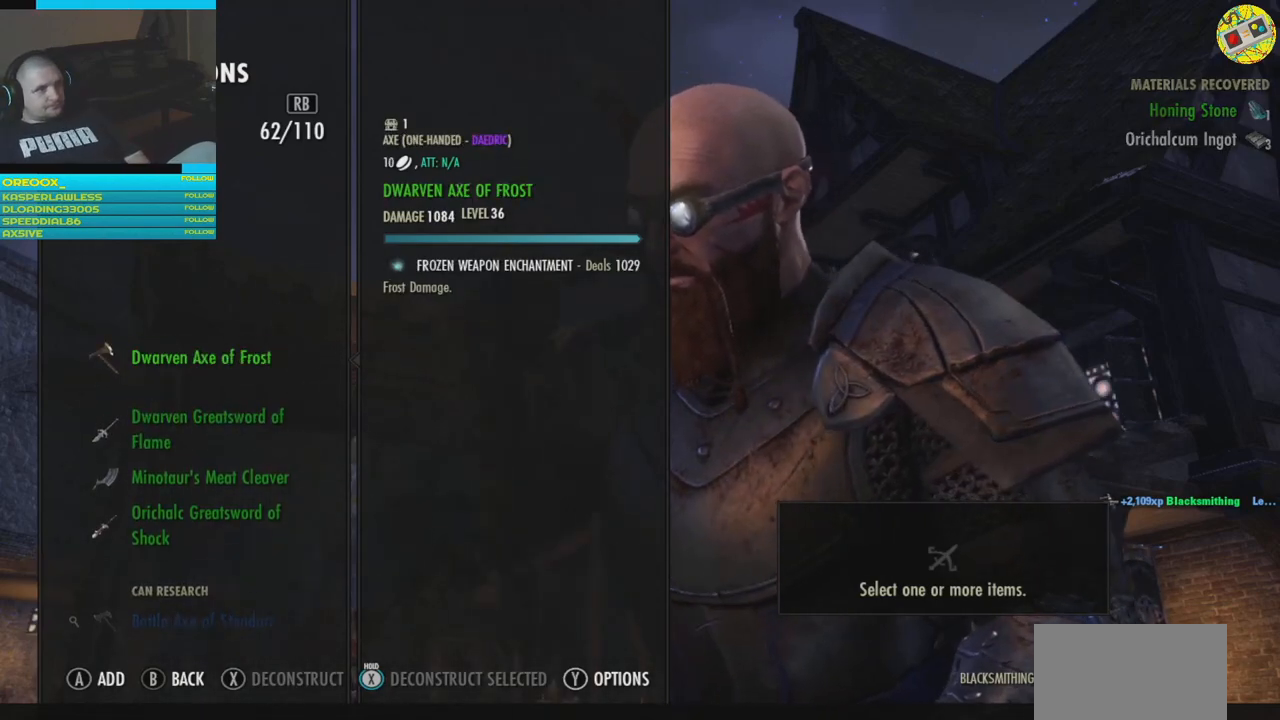
{"buttons": [], "left_stick": "center", "right_stick": "center", "events": [[17, "DPAD_DOWN", "down"], [150, "DPAD_DOWN", "up"]]}